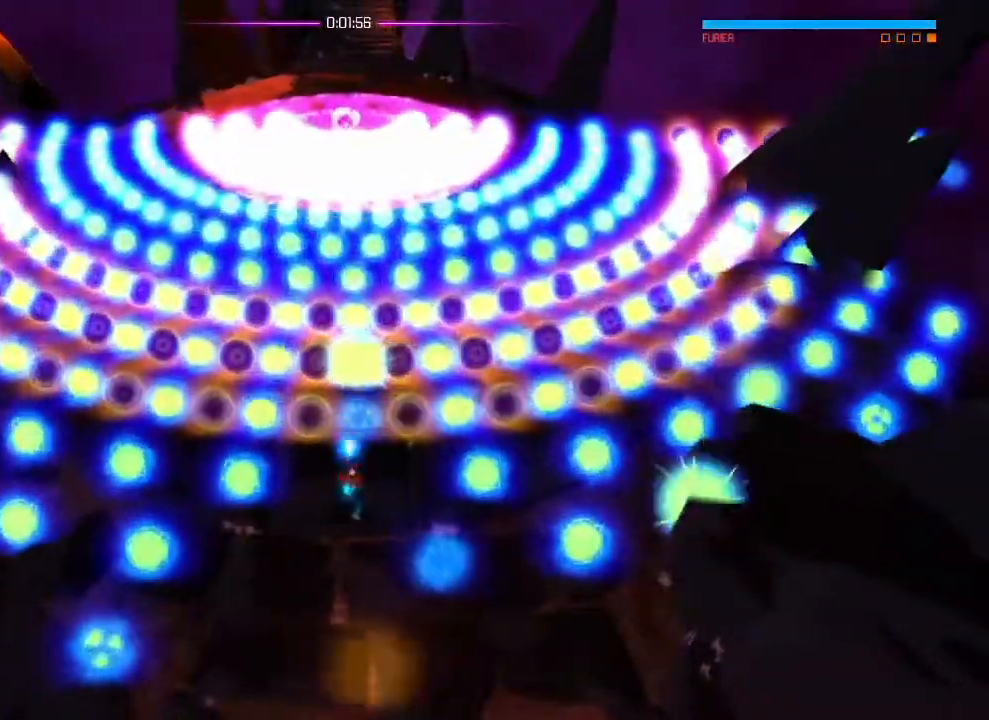
Gameplay with a controller (PlayStation layout); each line is a JSON object with the inputs held at the frame after it (dt_ms = milliseconds from this image to that frame). "events" lists button and stick changes between this image and that frame as [ms after this image, input, new state], when the widget could be followed in between. Not read: DPAD_DOWN DPAD_LEFT DPAD_RIGHT DPAD_UP HOME SELECT START.
{"dt_ms": 501, "buttons": [], "left_stick": "down-left", "right_stick": "up", "events": [[184, "left_stick", "down-right"], [301, "left_stick", "center"], [451, "left_stick", "down-left"]]}
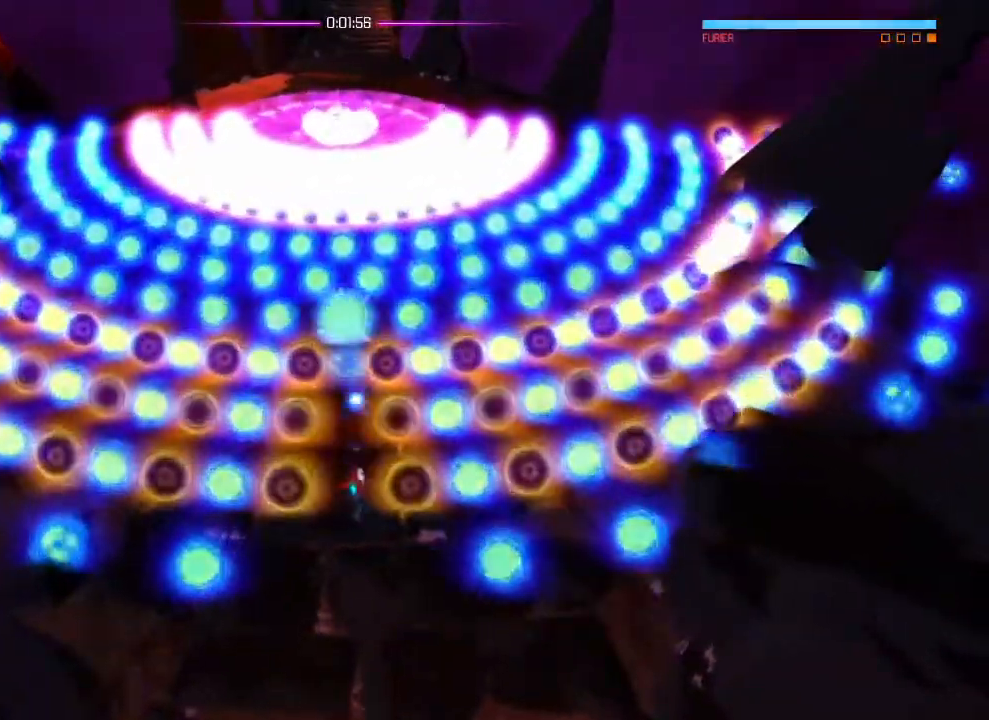
{"dt_ms": 500, "buttons": [], "left_stick": "center", "right_stick": "up", "events": [[50, "left_stick", "center"]]}
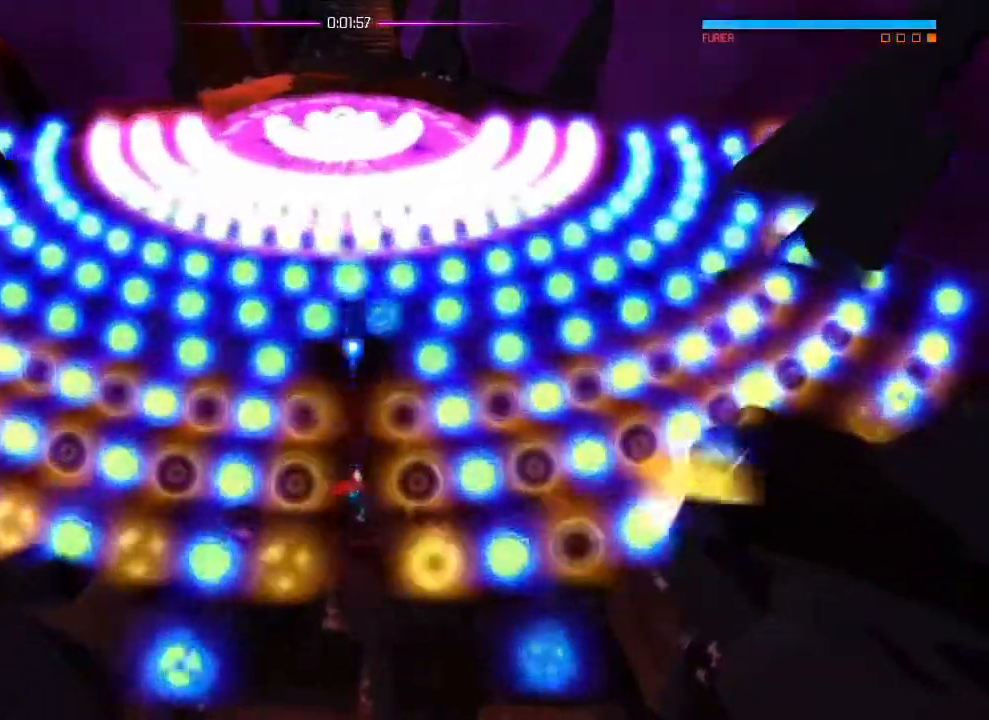
{"dt_ms": 501, "buttons": [], "left_stick": "center", "right_stick": "up", "events": []}
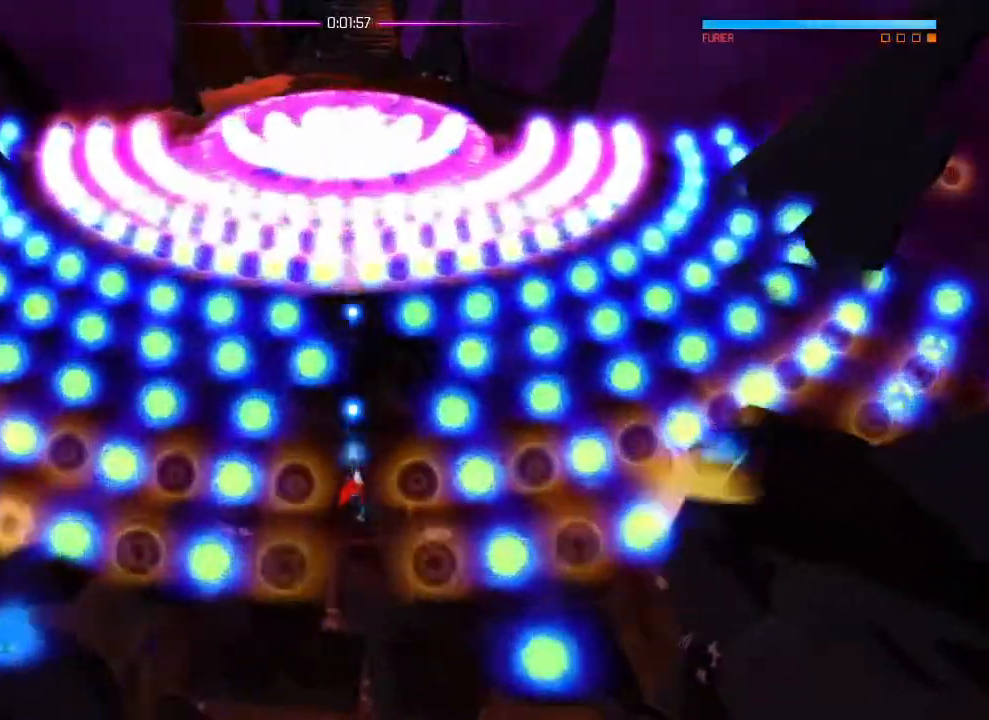
{"dt_ms": 500, "buttons": [], "left_stick": "center", "right_stick": "up", "events": []}
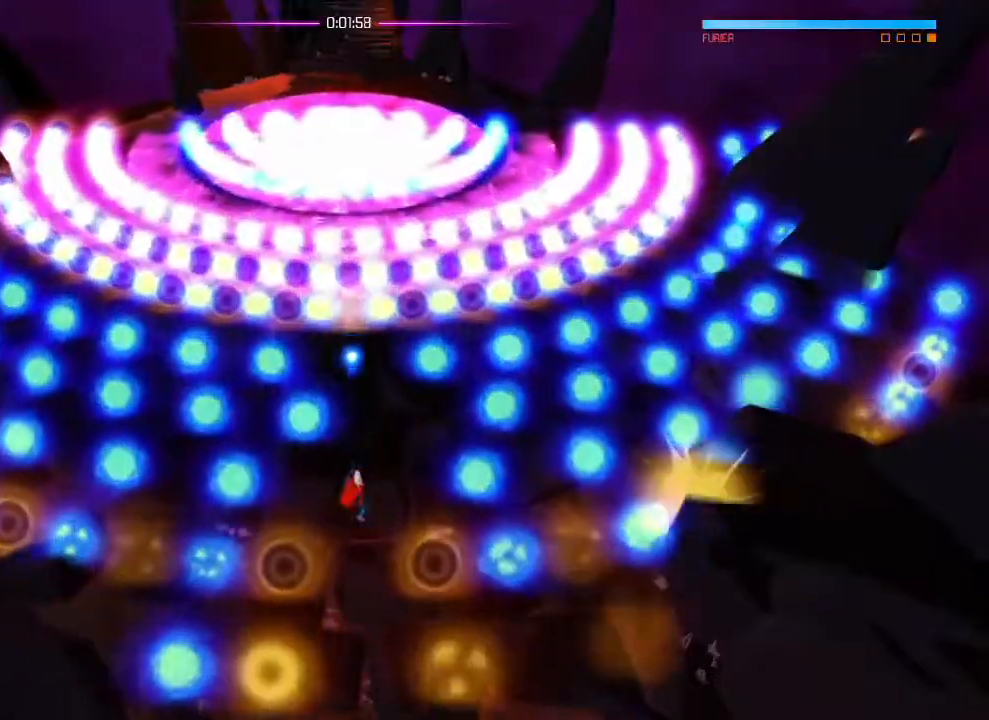
{"dt_ms": 501, "buttons": [], "left_stick": "center", "right_stick": "up", "events": []}
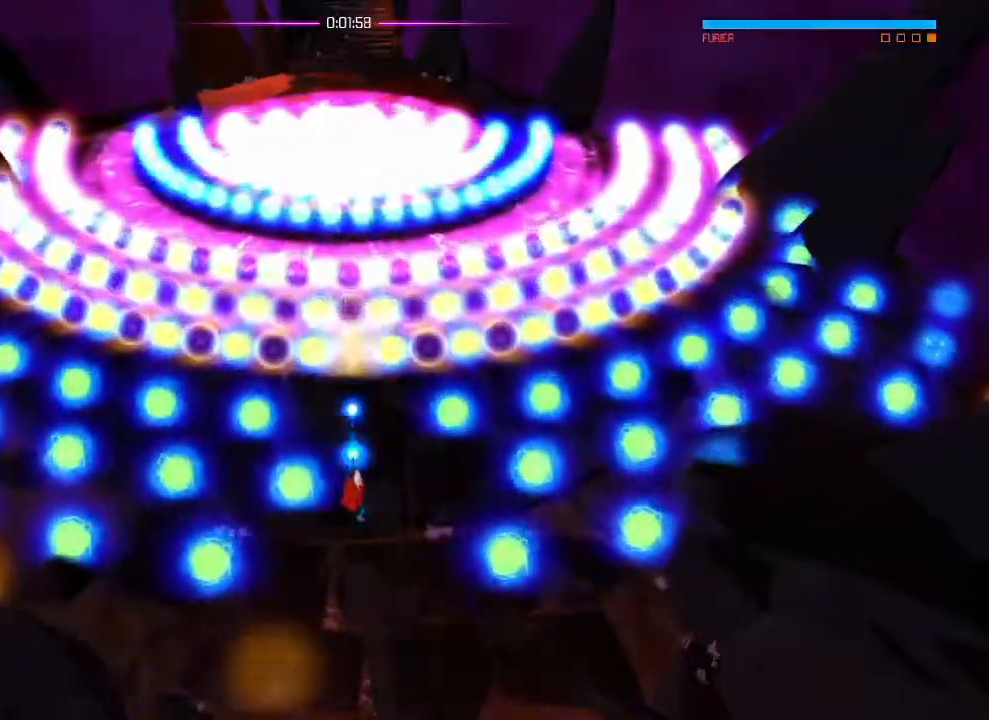
{"dt_ms": 500, "buttons": [], "left_stick": "center", "right_stick": "up", "events": [[83, "left_stick", "left"], [233, "left_stick", "center"], [333, "left_stick", "left"], [450, "left_stick", "center"]]}
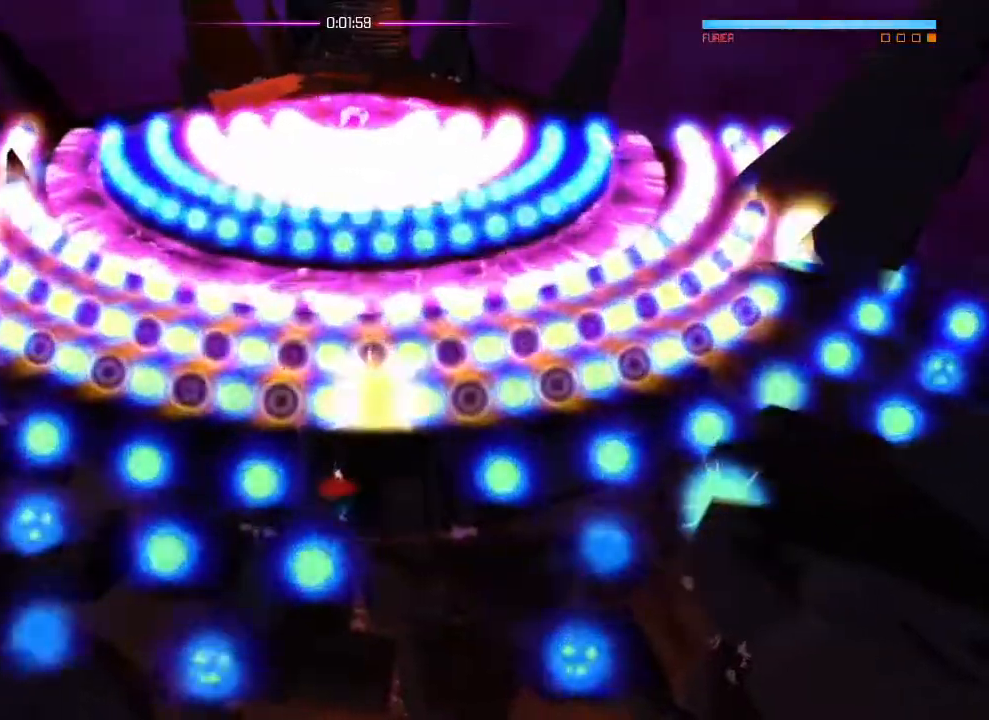
{"dt_ms": 501, "buttons": [], "left_stick": "center", "right_stick": "up", "events": [[50, "left_stick", "left"], [150, "left_stick", "center"]]}
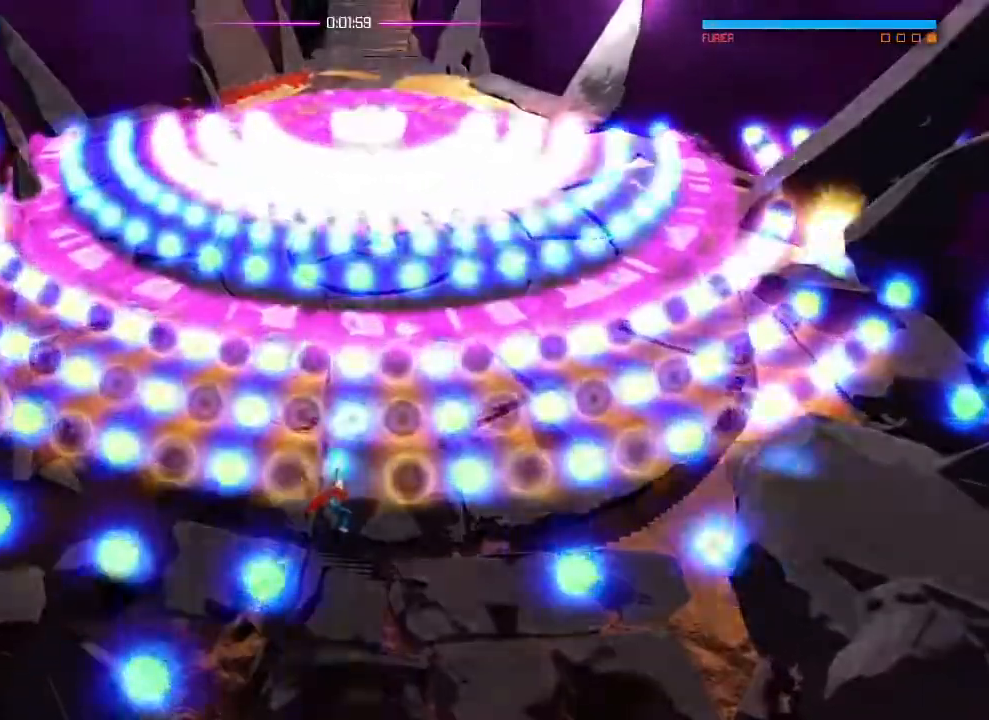
{"dt_ms": 500, "buttons": [], "left_stick": "center", "right_stick": "up", "events": []}
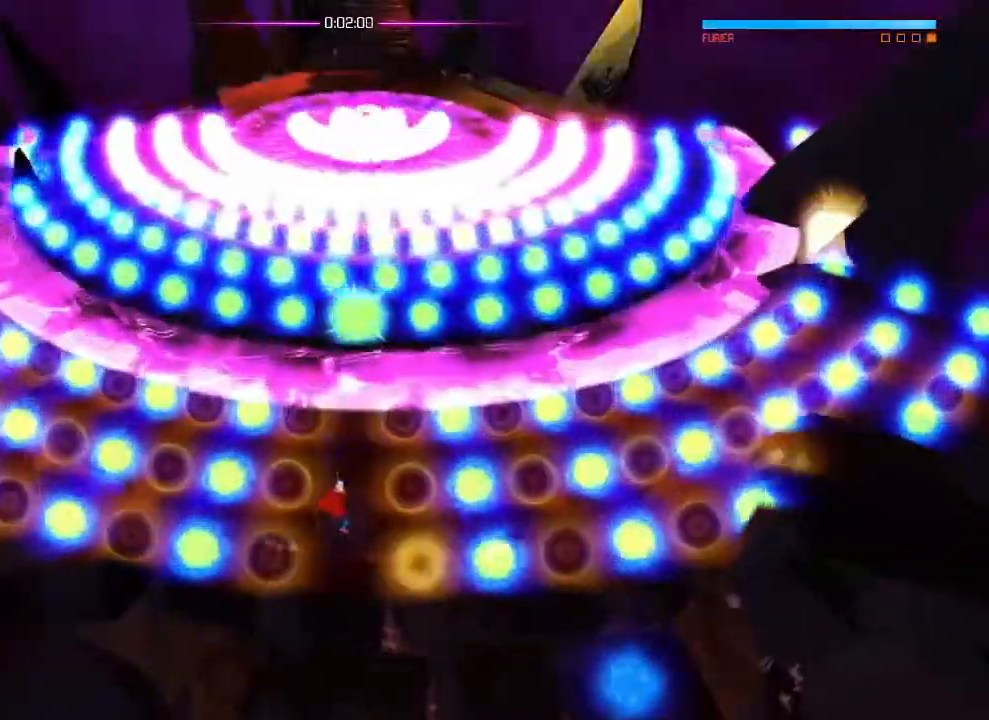
{"dt_ms": 501, "buttons": [], "left_stick": "center", "right_stick": "up", "events": [[301, "L1", "down"], [434, "L1", "up"]]}
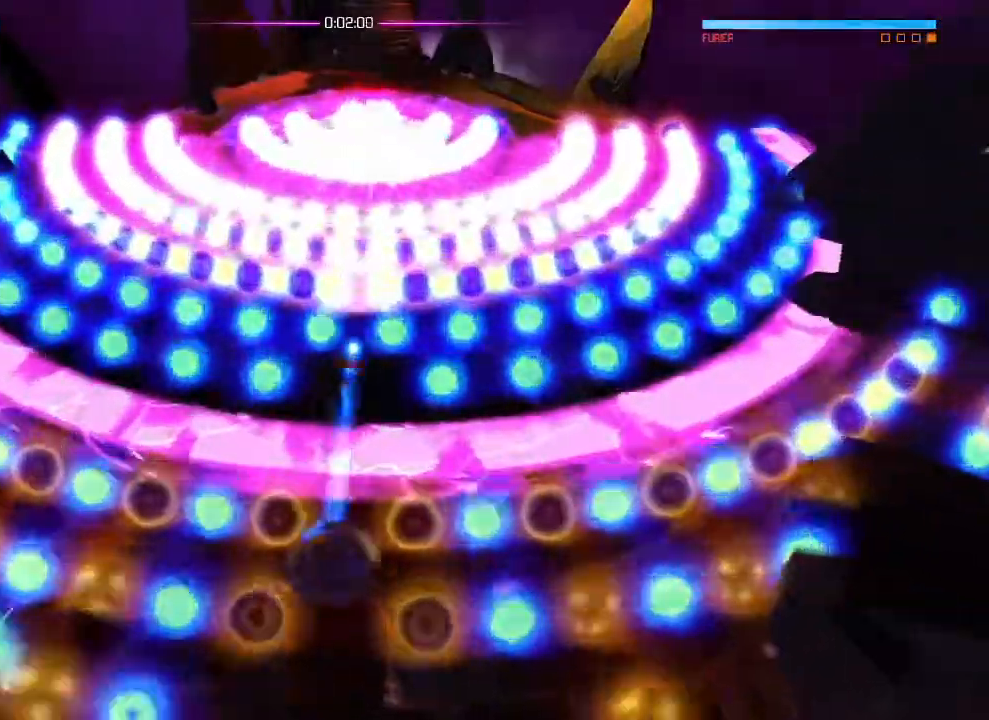
{"dt_ms": 500, "buttons": [], "left_stick": "down", "right_stick": "up", "events": [[100, "left_stick", "down"], [167, "R2", "down"], [233, "R2", "up"]]}
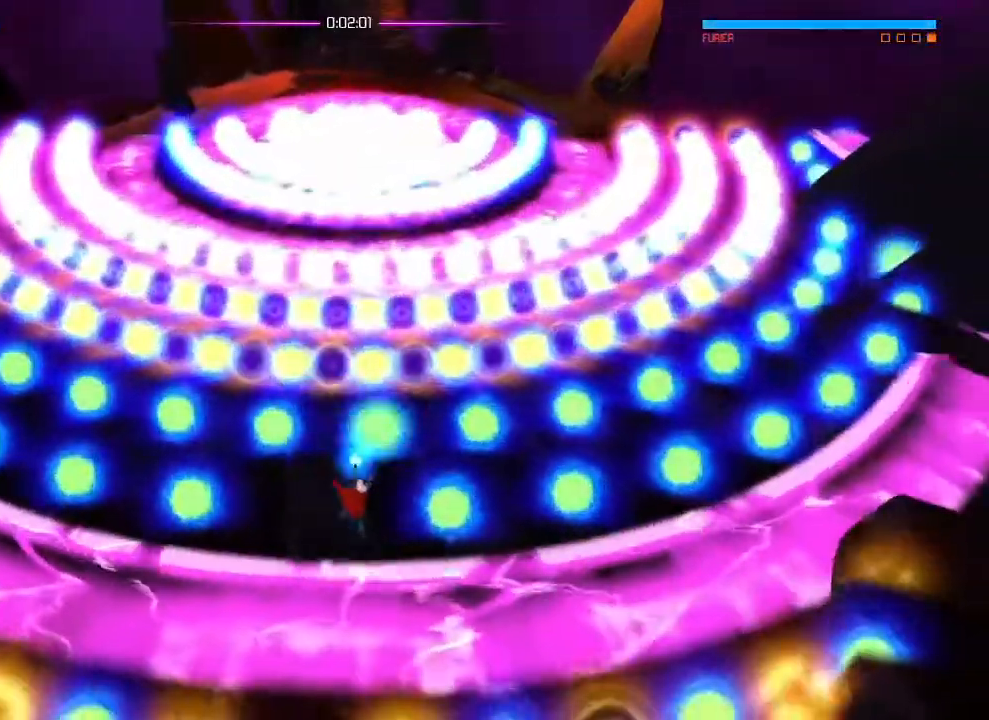
{"dt_ms": 501, "buttons": [], "left_stick": "center", "right_stick": "up", "events": [[67, "left_stick", "center"]]}
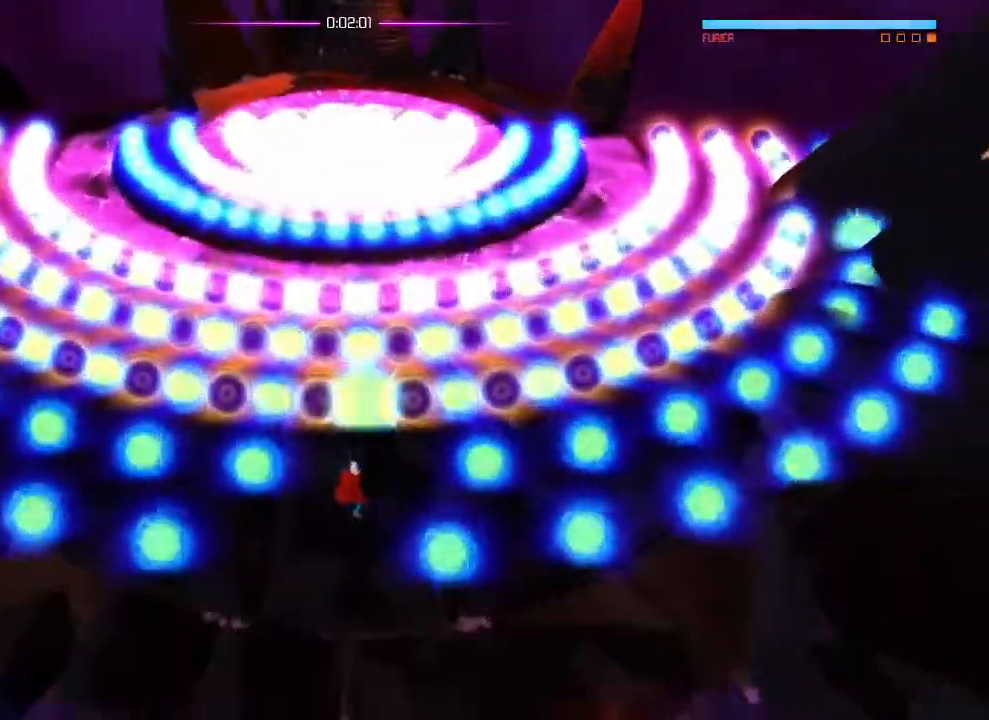
{"dt_ms": 500, "buttons": [], "left_stick": "center", "right_stick": "up", "events": [[83, "left_stick", "down-right"], [183, "left_stick", "center"], [333, "left_stick", "down"], [450, "left_stick", "center"]]}
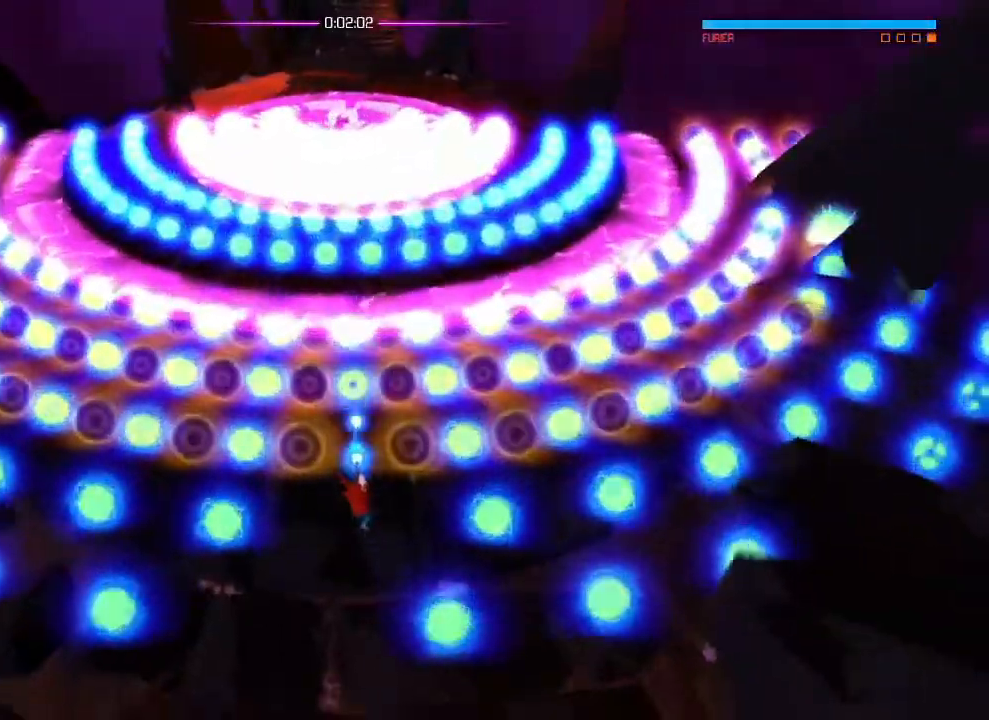
{"dt_ms": 501, "buttons": [], "left_stick": "center", "right_stick": "up", "events": []}
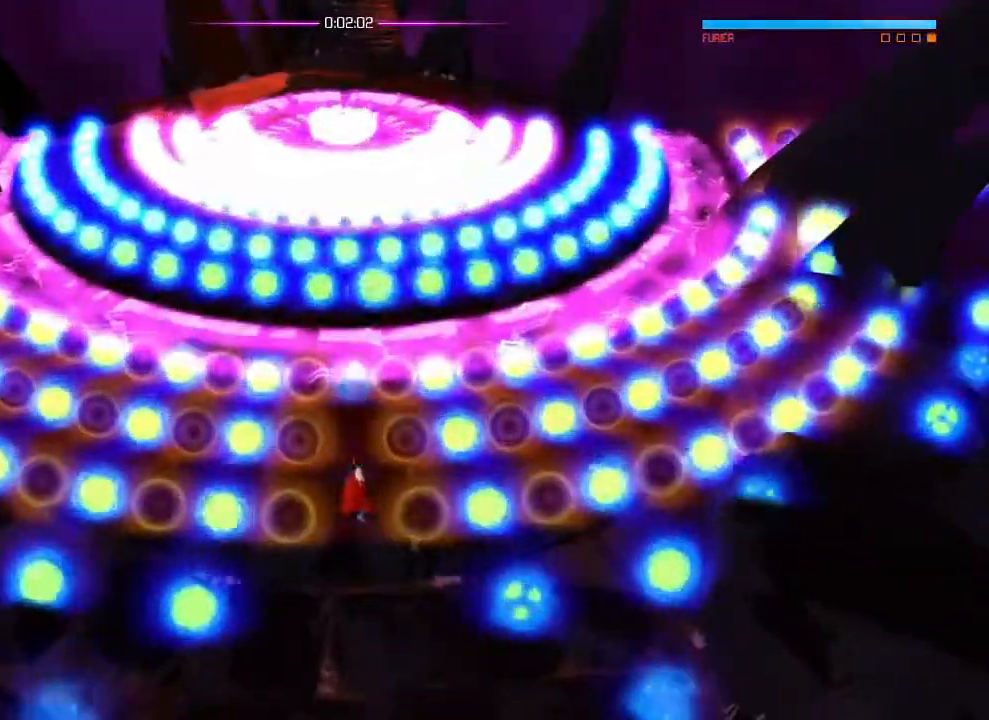
{"dt_ms": 500, "buttons": [], "left_stick": "center", "right_stick": "up", "events": []}
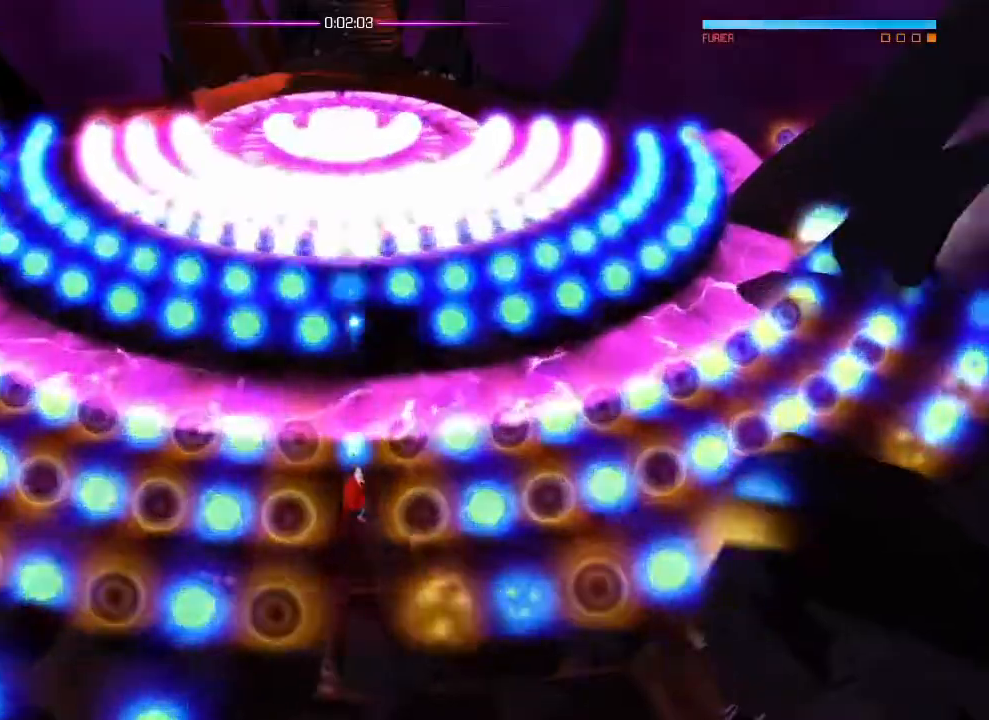
{"dt_ms": 501, "buttons": [], "left_stick": "center", "right_stick": "up", "events": [[117, "L1", "down"], [217, "L1", "up"], [451, "TRIANGLE", "down"], [501, "TRIANGLE", "up"]]}
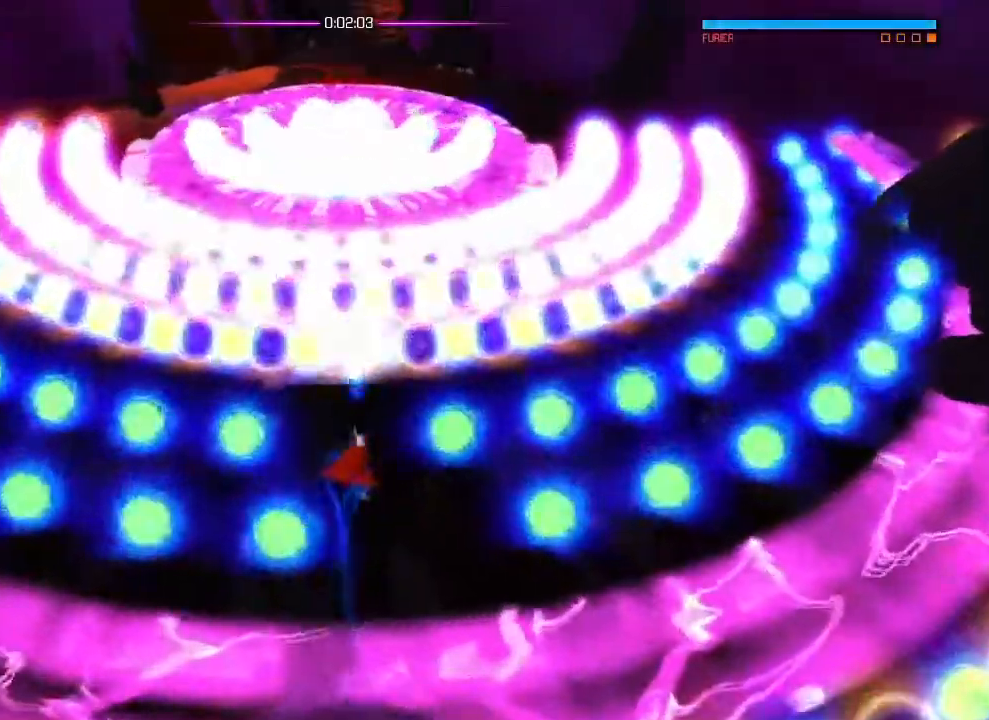
{"dt_ms": 984, "buttons": [], "left_stick": "down-left", "right_stick": "up"}
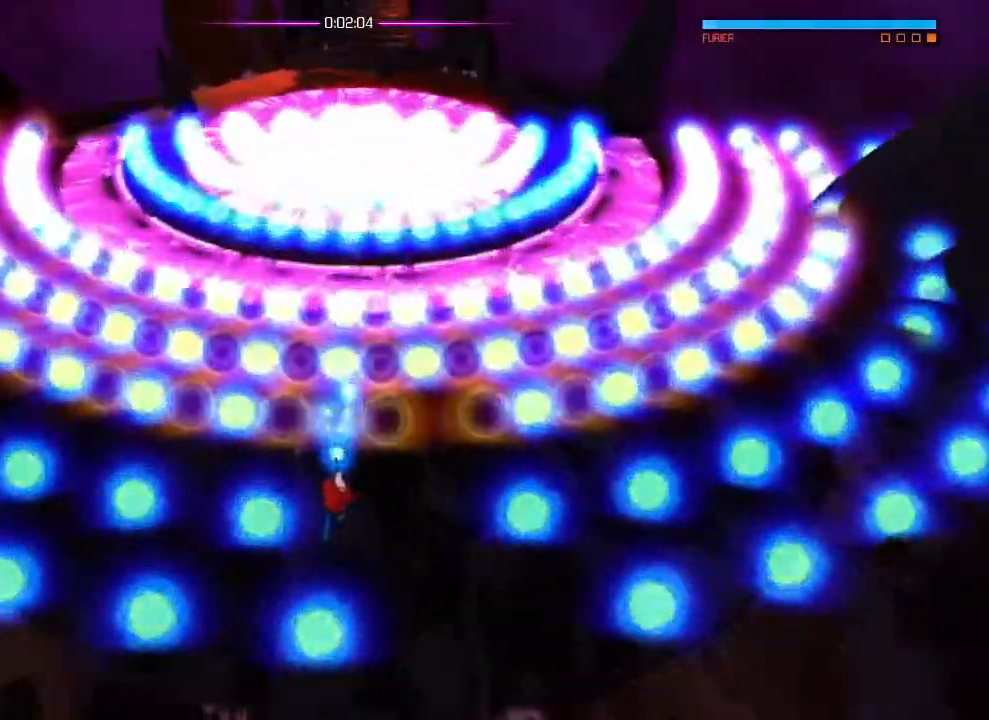
{"dt_ms": 501, "buttons": [], "left_stick": "center", "right_stick": "up", "events": [[33, "left_stick", "center"], [100, "left_stick", "down-left"], [234, "left_stick", "center"], [367, "left_stick", "down"], [484, "left_stick", "center"]]}
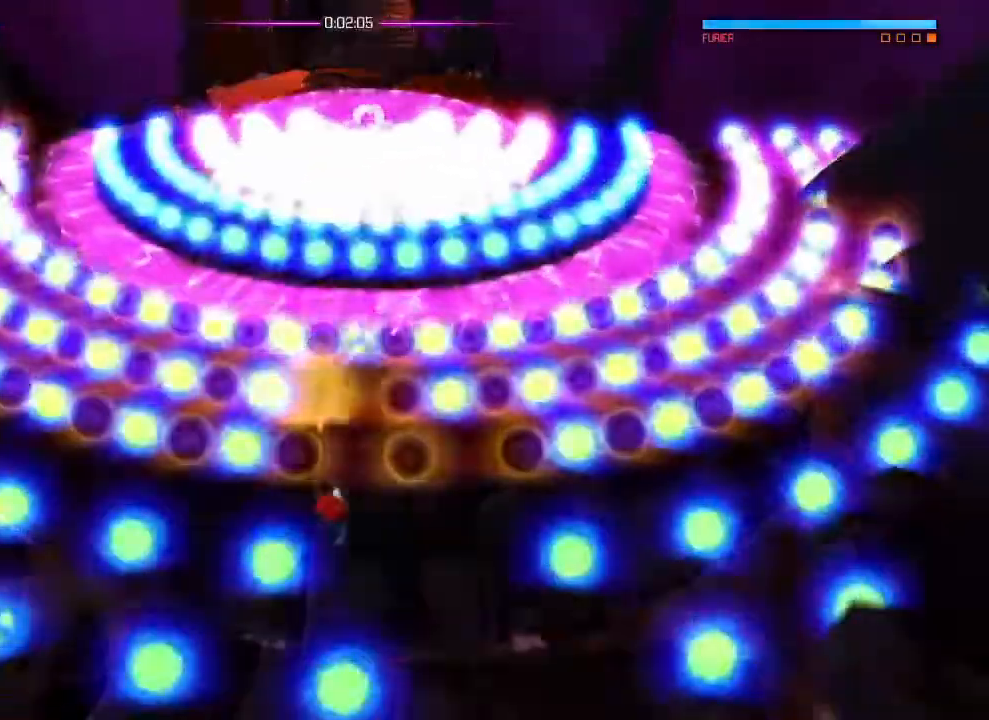
{"dt_ms": 500, "buttons": [], "left_stick": "center", "right_stick": "up", "events": []}